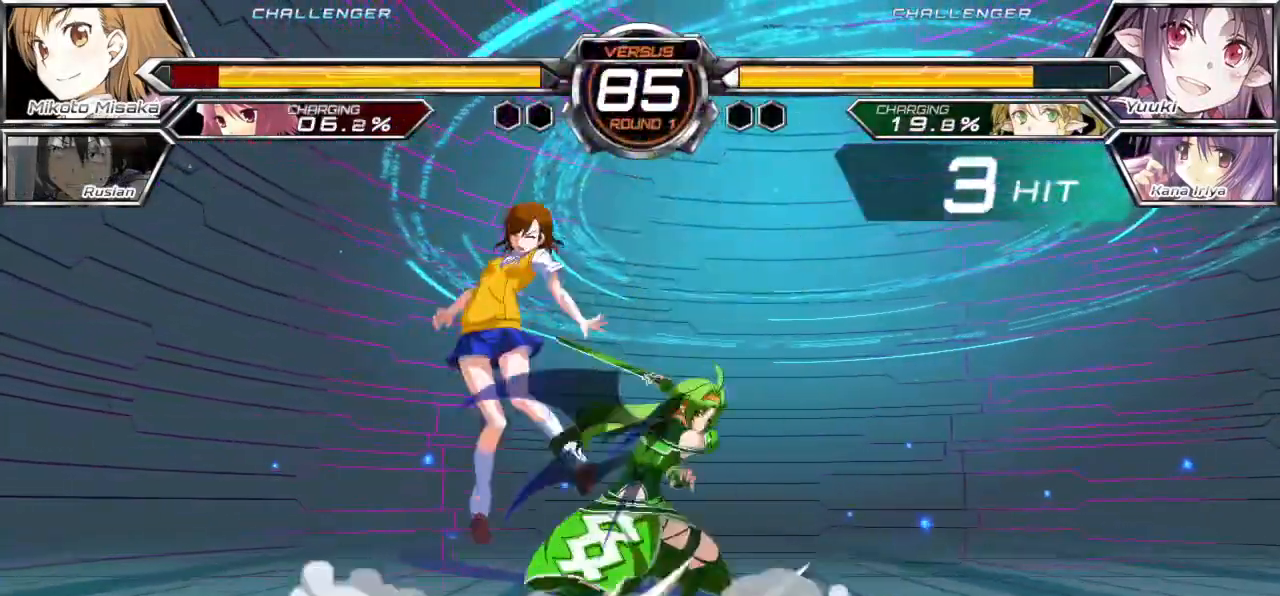
Gameplay with a controller (arcade stick); each line is a JSON object with the inputs held at the frame after it. "events" lists button and stick changes between this image and that frame as [ms after this image, input, new state], when the widget could be followed in between. Not read: L3 R3.
{"buttons": ["SQUARE"], "left_stick": "left"}
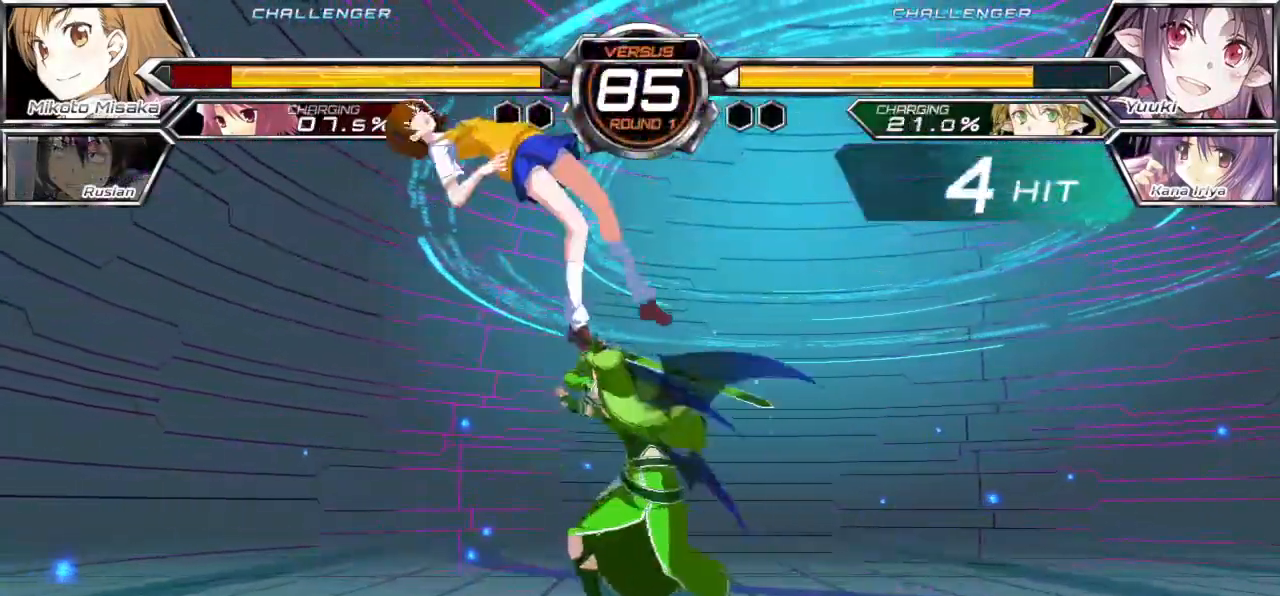
{"buttons": ["SQUARE"], "left_stick": "right", "events": [[83, "left_stick", "center"], [150, "left_stick", "right"]]}
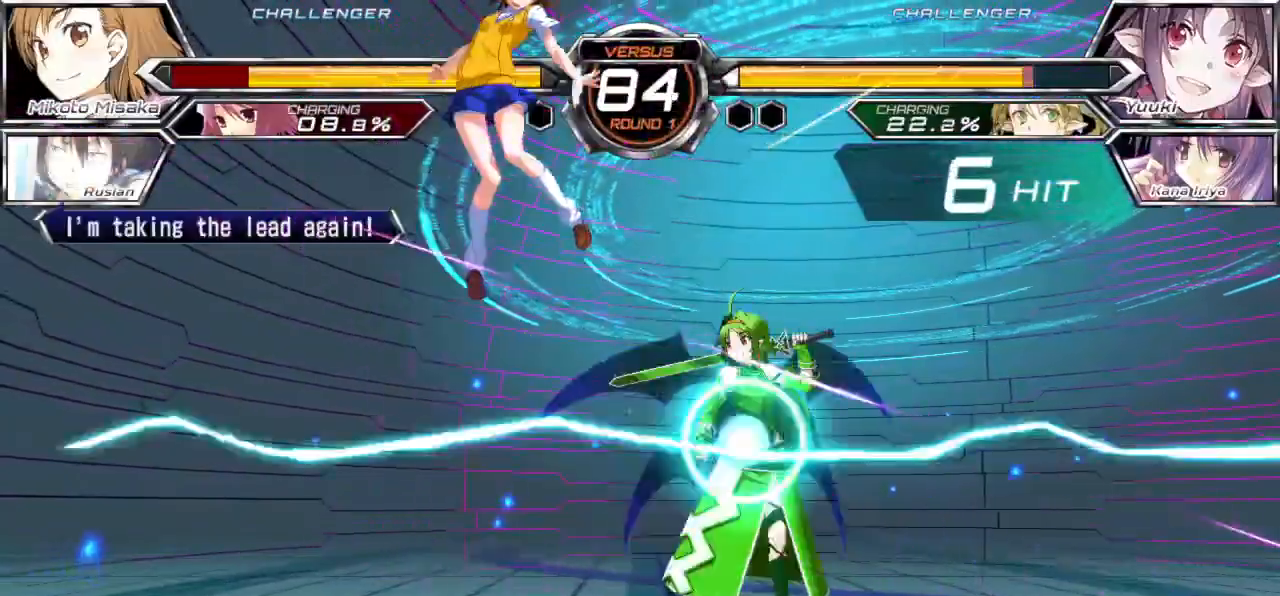
{"buttons": ["SQUARE"], "left_stick": "right", "events": []}
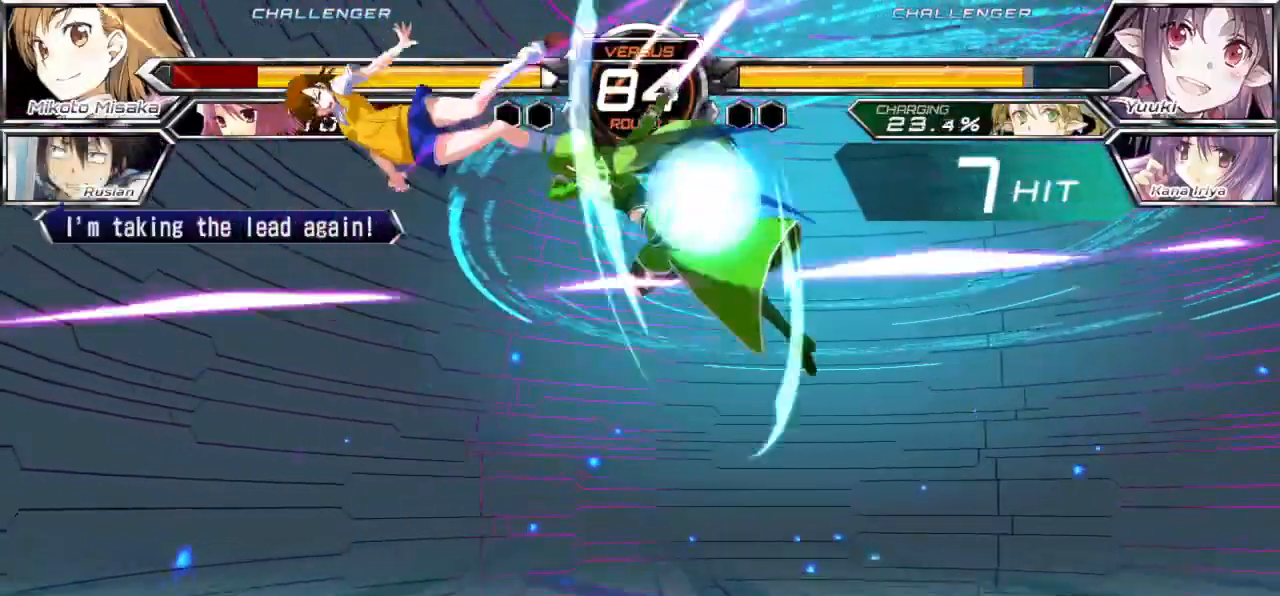
{"buttons": ["SQUARE"], "left_stick": "right", "events": []}
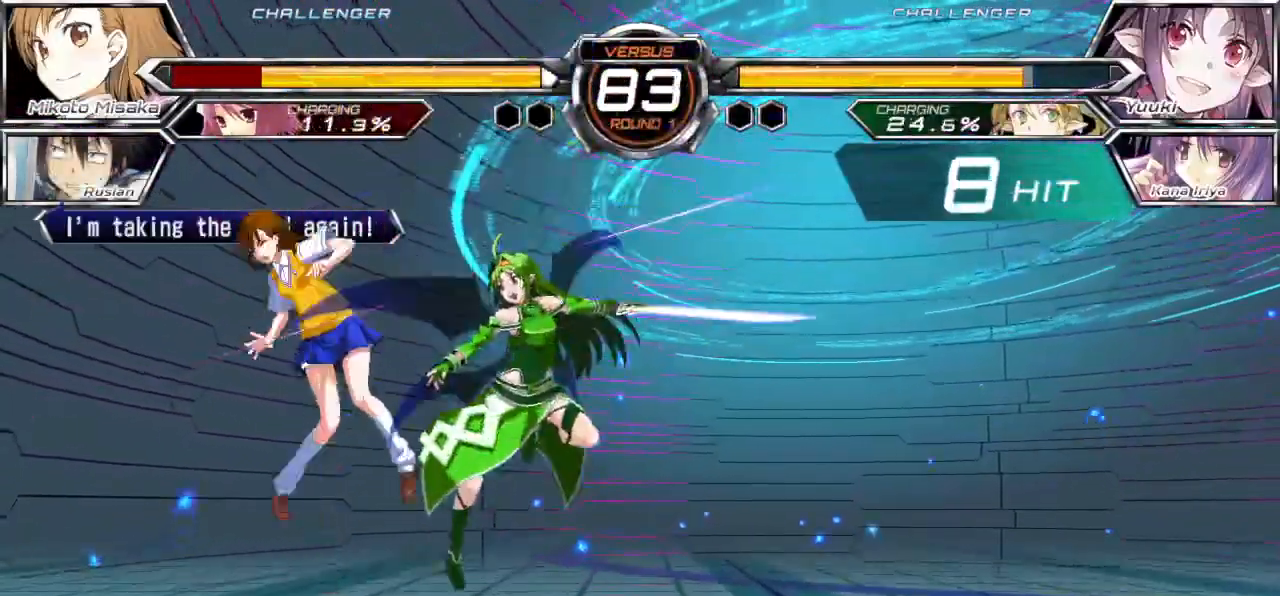
{"buttons": ["SQUARE"], "left_stick": "right", "events": []}
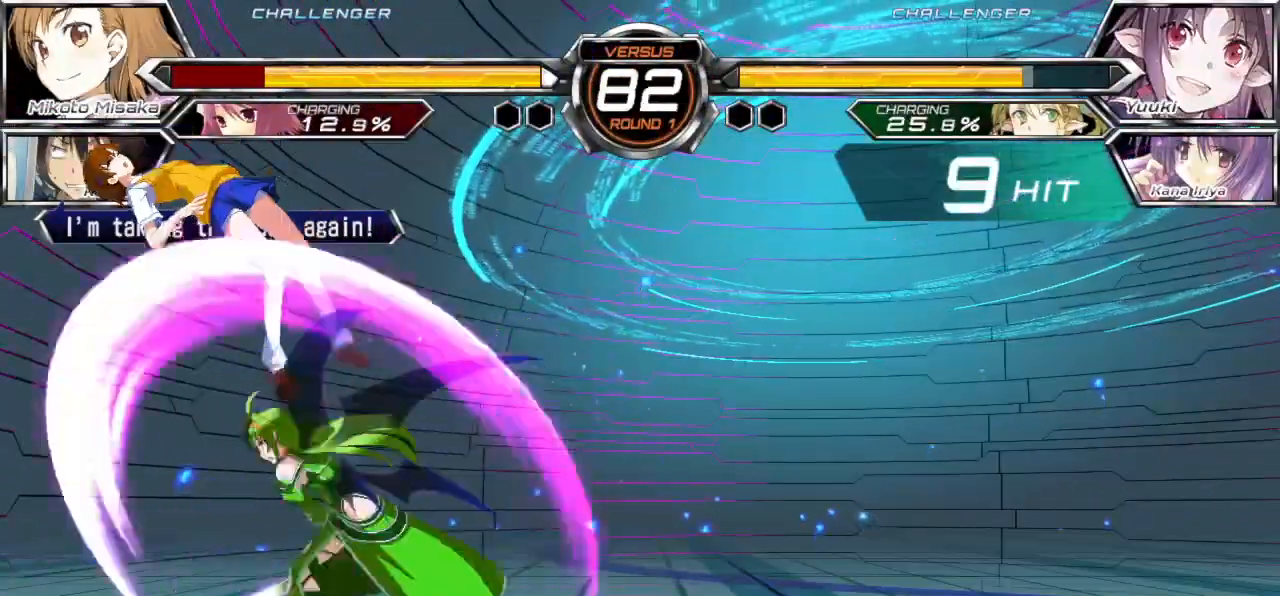
{"buttons": ["SQUARE"], "left_stick": "right", "events": []}
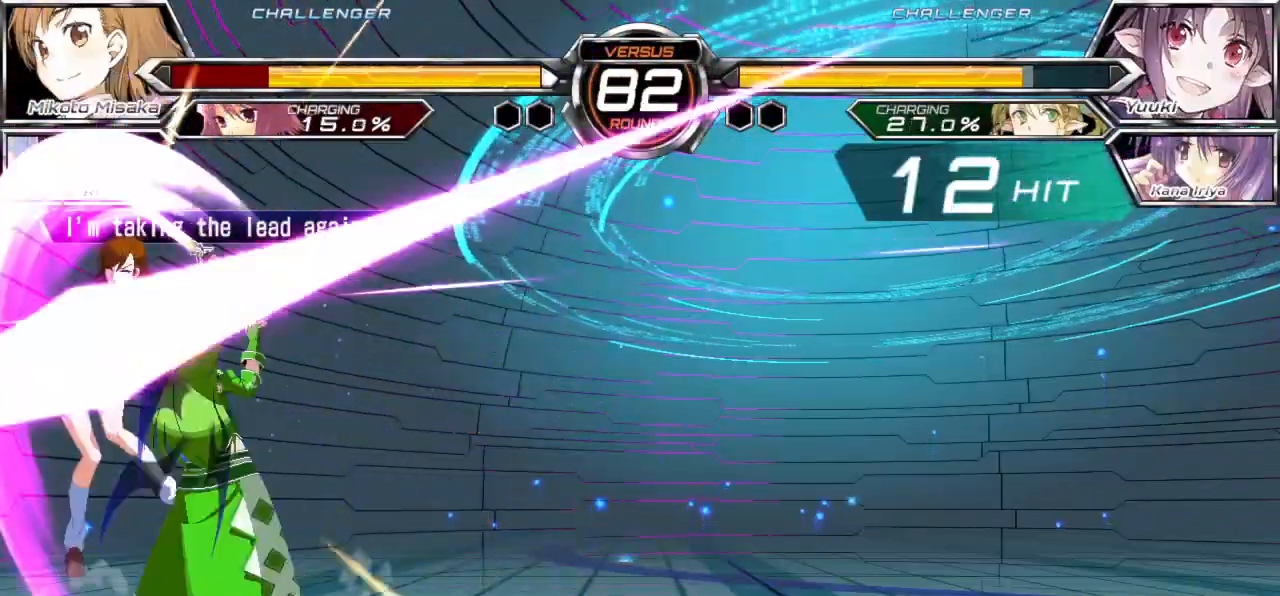
{"buttons": ["SQUARE"], "left_stick": "right", "events": []}
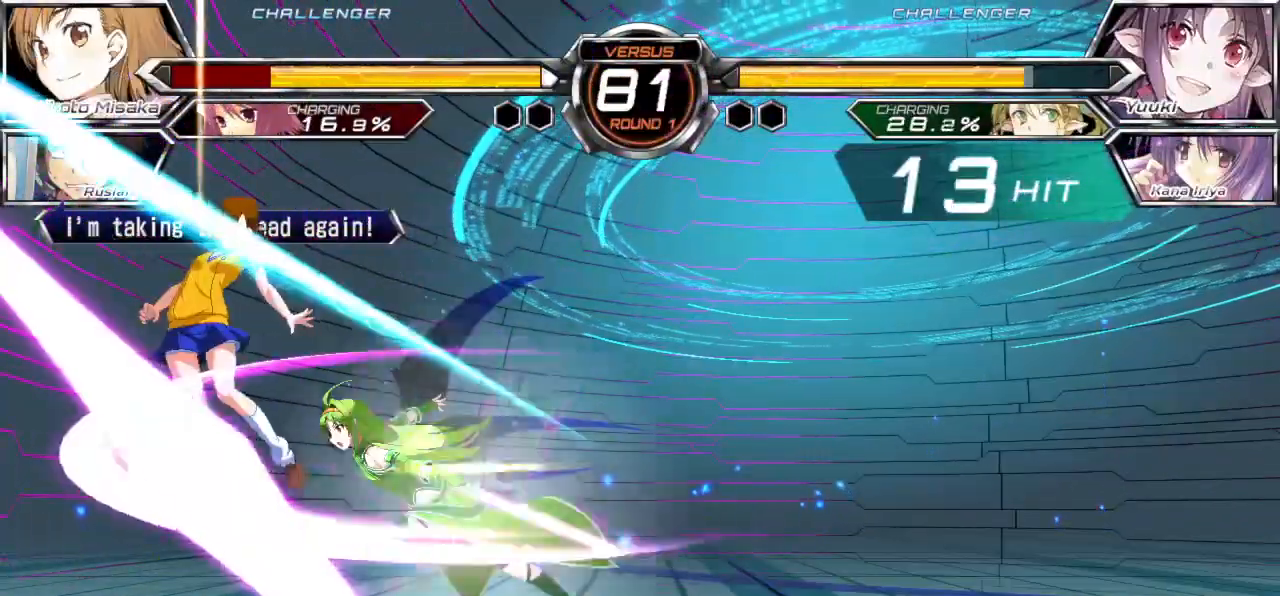
{"buttons": ["SQUARE"], "left_stick": "right", "events": []}
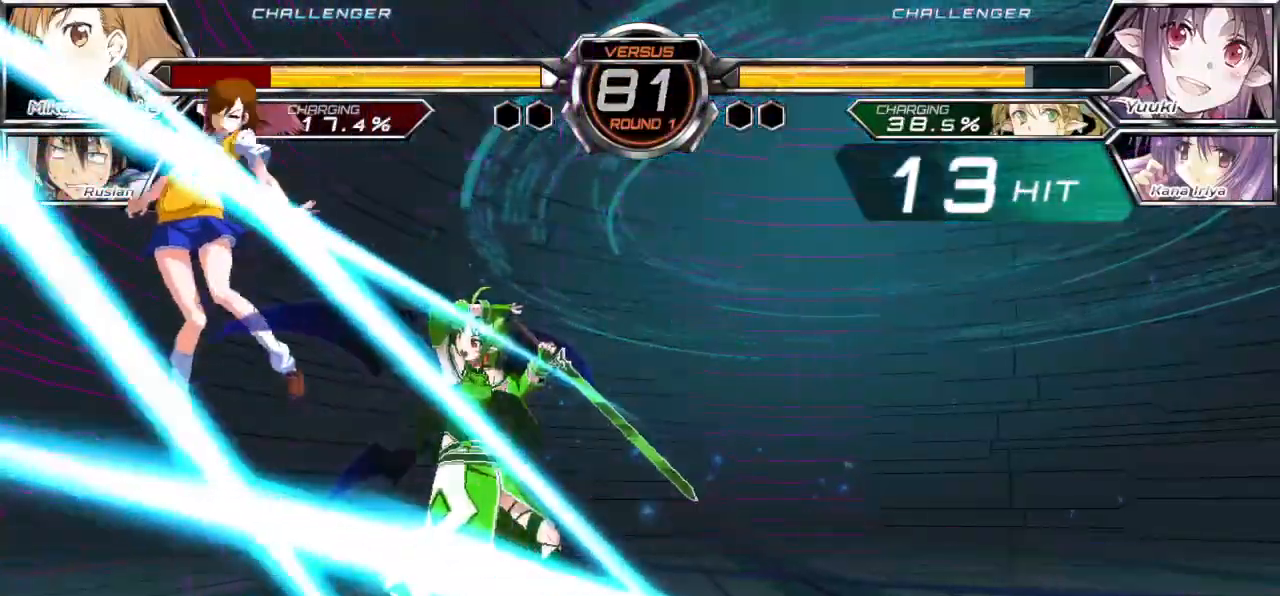
{"buttons": ["SQUARE"], "left_stick": "right", "events": []}
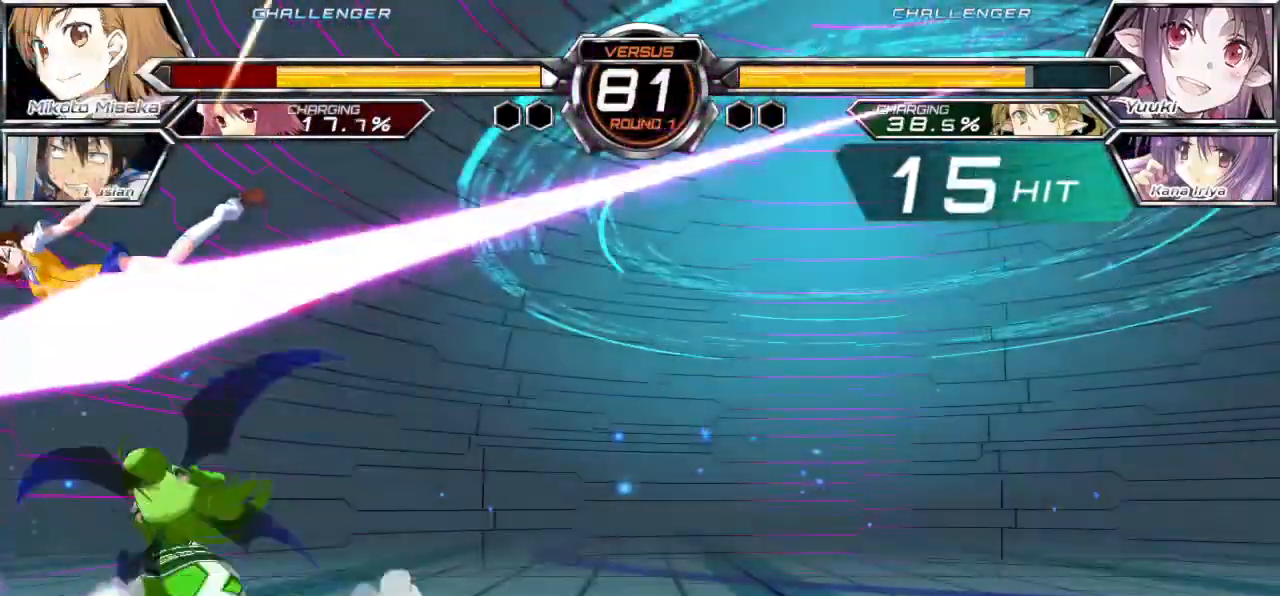
{"buttons": ["SQUARE"], "left_stick": "right", "events": []}
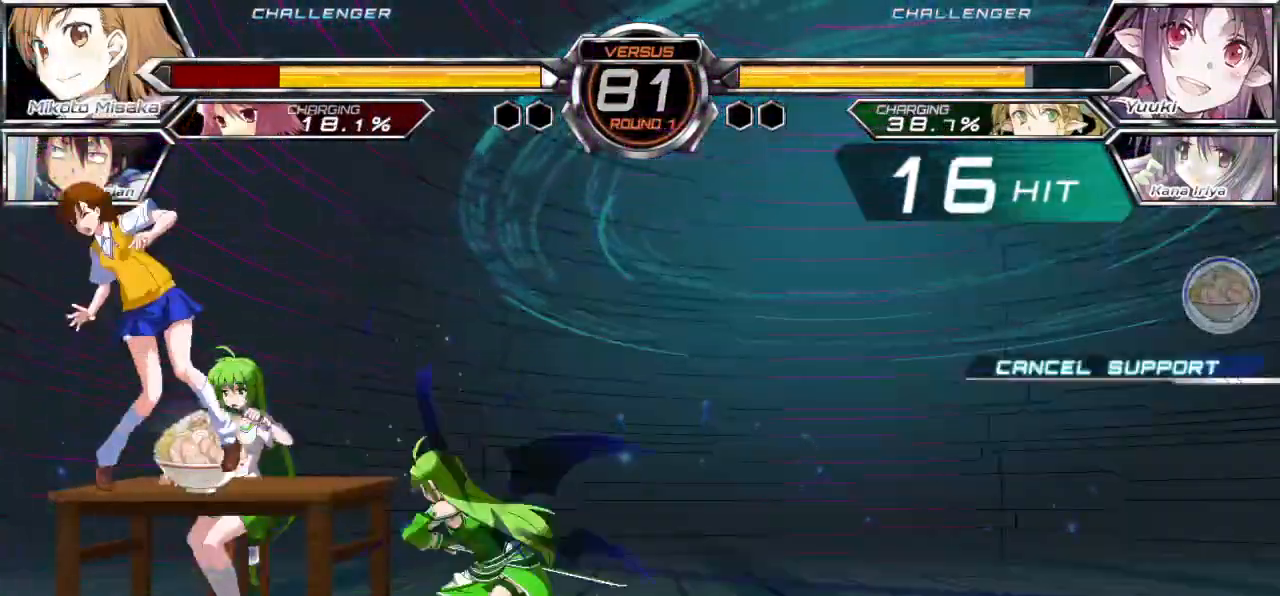
{"buttons": ["SQUARE"], "left_stick": "right", "events": []}
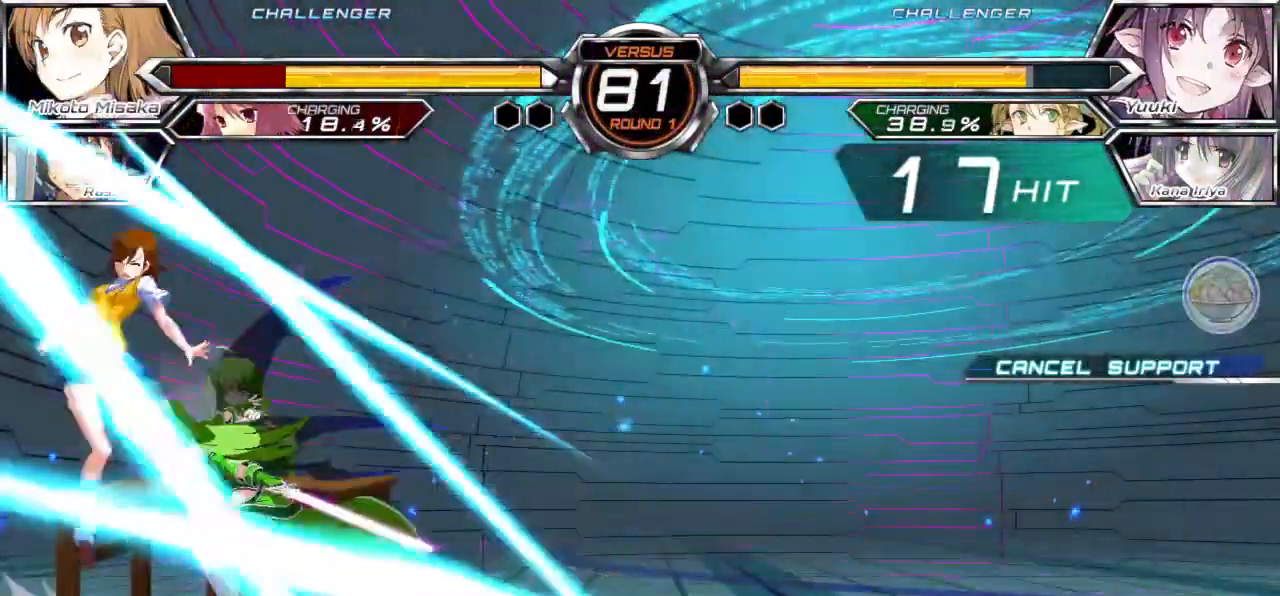
{"buttons": [], "left_stick": "left", "events": [[433, "left_stick", "center"], [483, "SQUARE", "up"], [483, "left_stick", "left"]]}
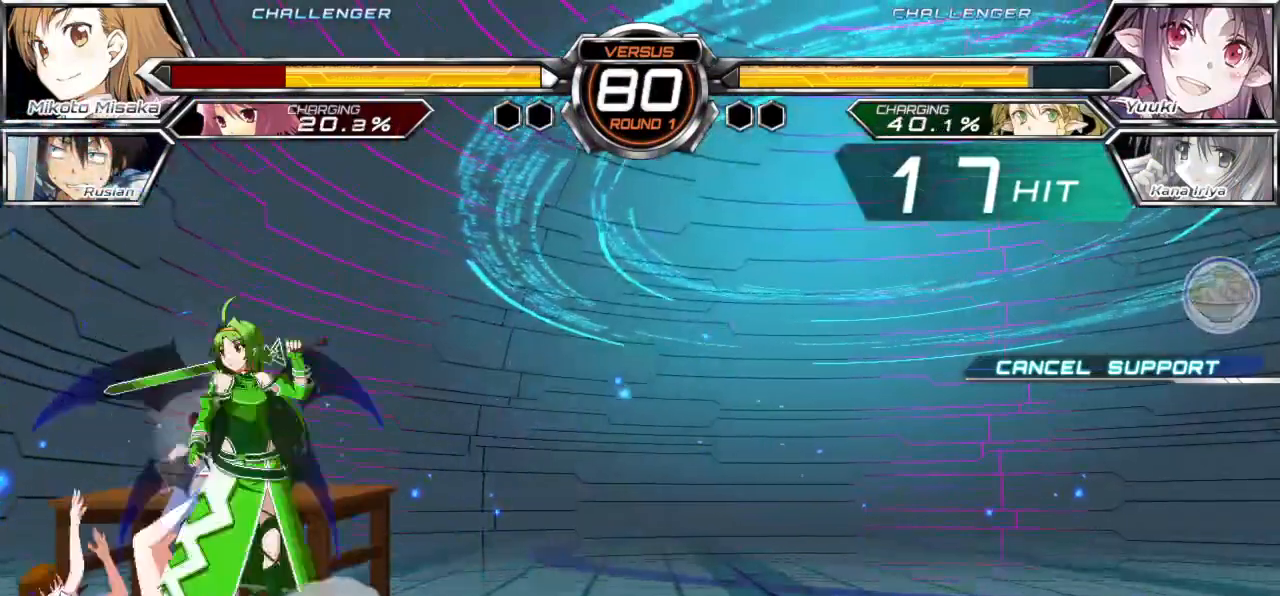
{"buttons": [], "left_stick": "down-left", "events": [[50, "left_stick", "down-left"]]}
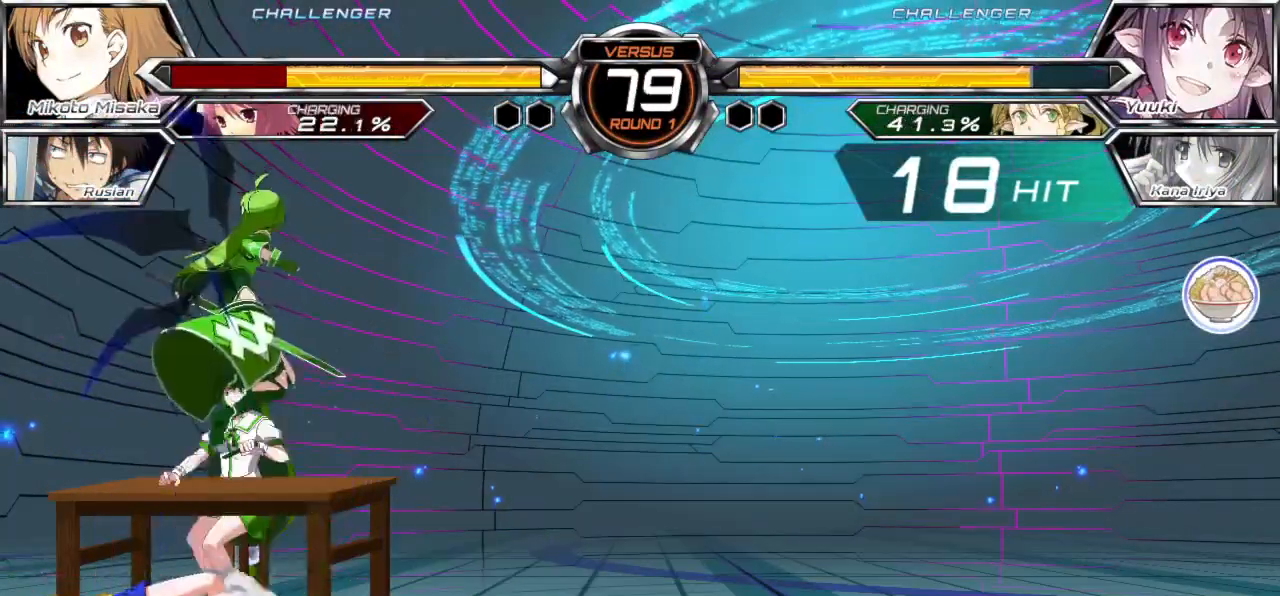
{"buttons": [], "left_stick": "left", "events": [[217, "left_stick", "left"]]}
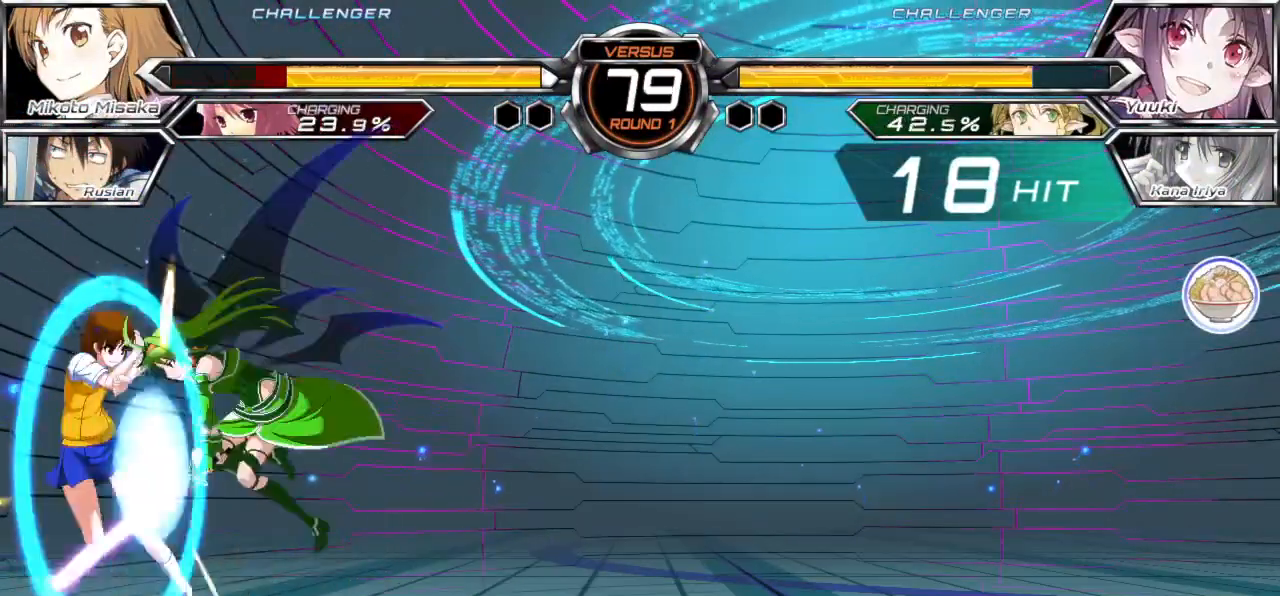
{"buttons": [], "left_stick": "down-left", "events": [[17, "left_stick", "down-left"]]}
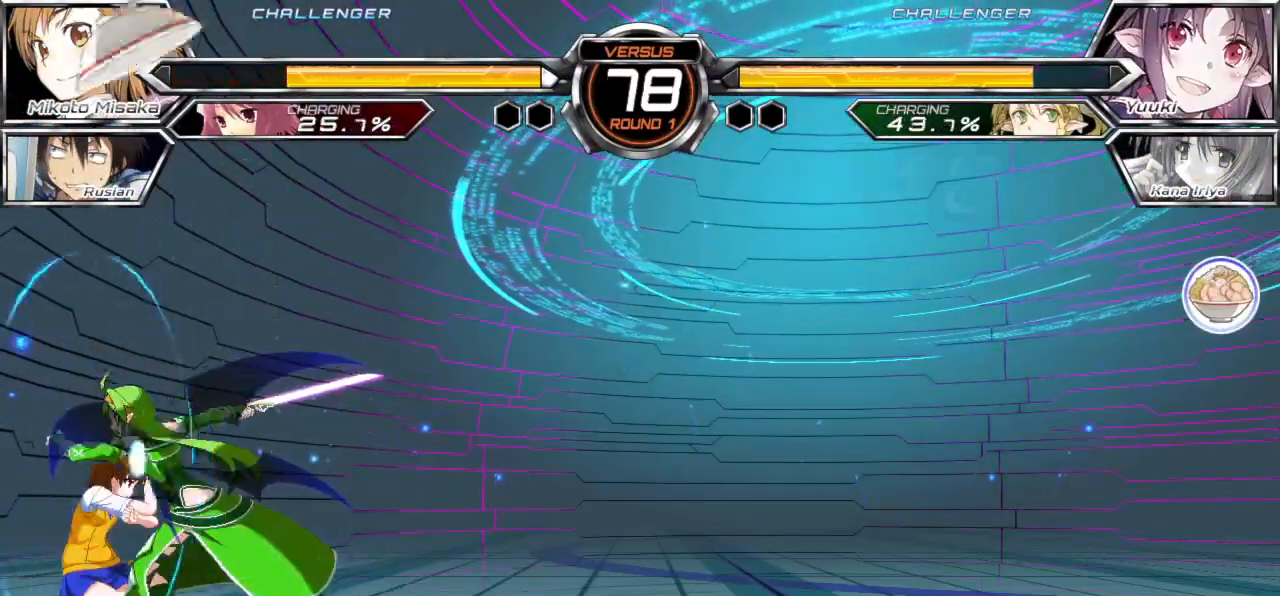
{"buttons": [], "left_stick": "down-left", "events": [[283, "SQUARE", "down"], [283, "TRIANGLE", "down"], [400, "TRIANGLE", "up"], [417, "SQUARE", "up"]]}
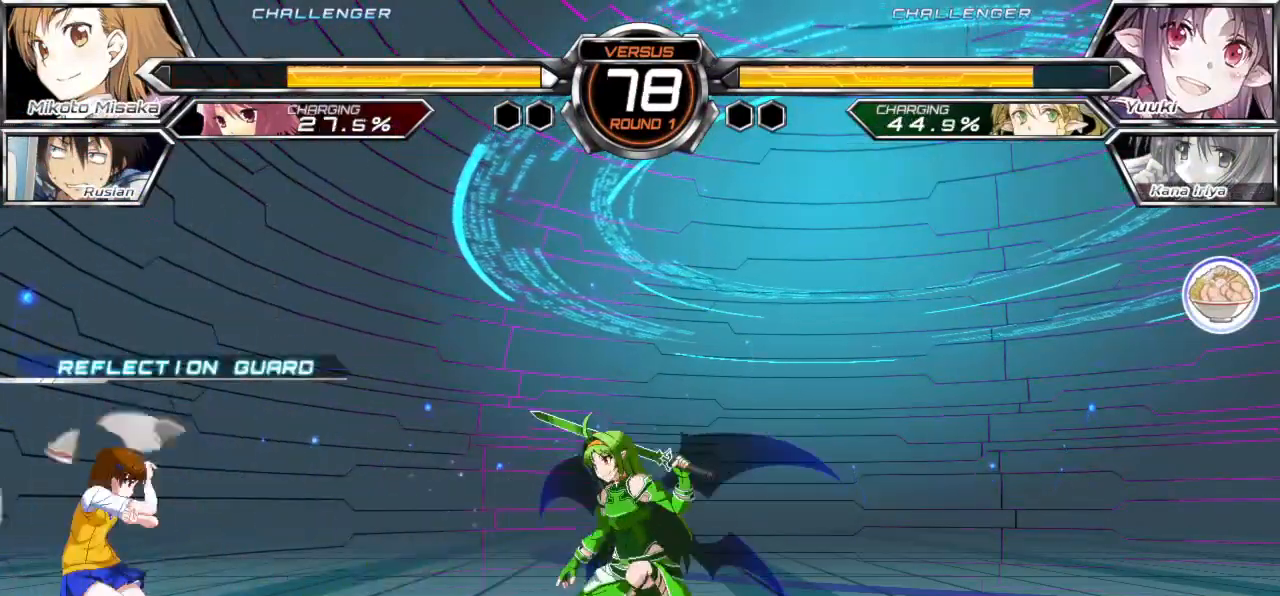
{"buttons": [], "left_stick": "center", "events": [[117, "left_stick", "down-right"], [167, "left_stick", "up-right"], [233, "left_stick", "center"], [250, "CROSS", "down"], [317, "CROSS", "up"], [400, "TRIANGLE", "down"], [483, "TRIANGLE", "up"]]}
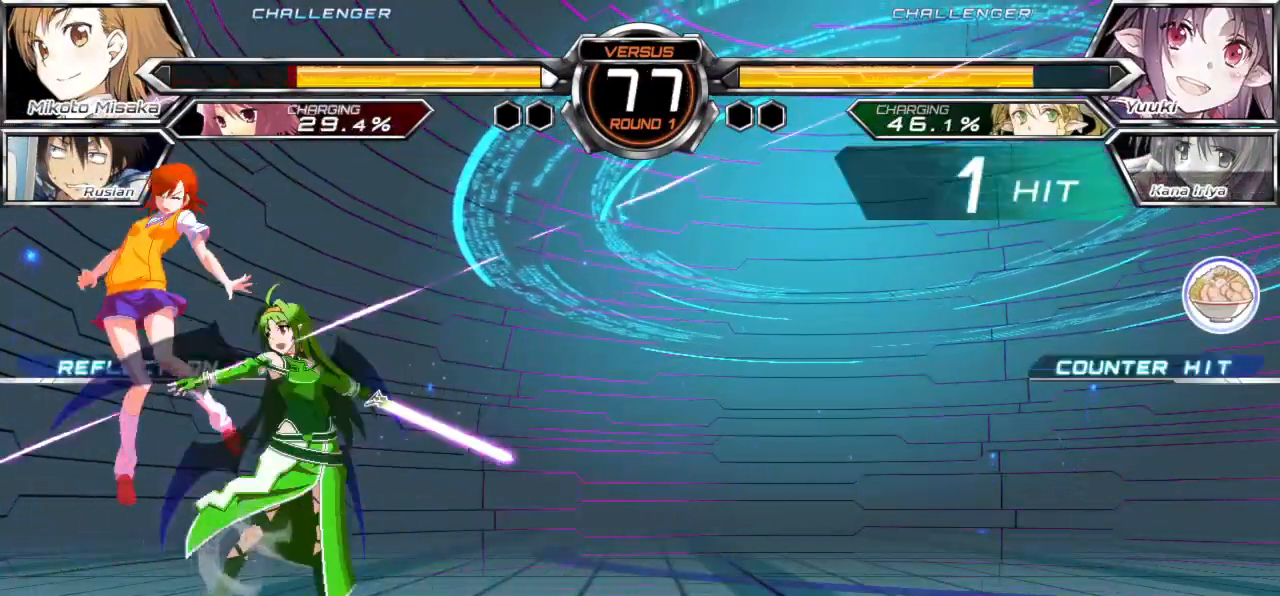
{"buttons": ["CROSS", "SQUARE"], "left_stick": "left", "events": [[133, "left_stick", "left"], [183, "CROSS", "down"], [200, "SQUARE", "down"]]}
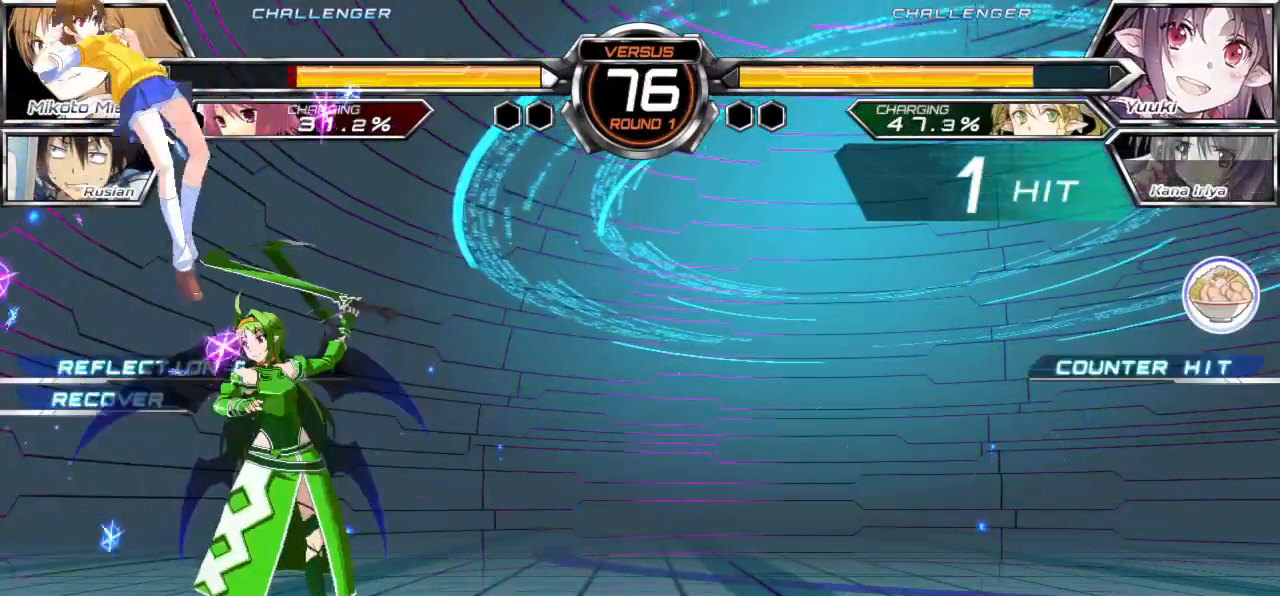
{"buttons": [], "left_stick": "left", "events": [[183, "CROSS", "up"], [183, "SQUARE", "up"], [267, "SQUARE", "down"], [367, "SQUARE", "up"]]}
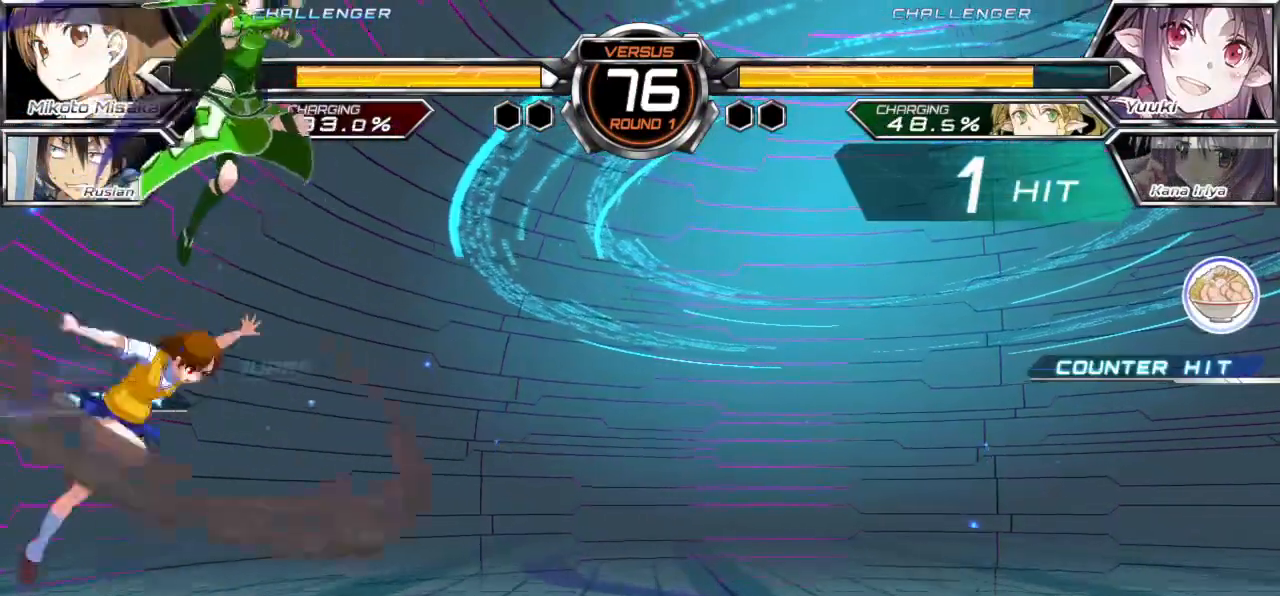
{"buttons": [], "left_stick": "left", "events": [[350, "SQUARE", "down"], [350, "TRIANGLE", "down"], [433, "SQUARE", "up"], [450, "TRIANGLE", "up"]]}
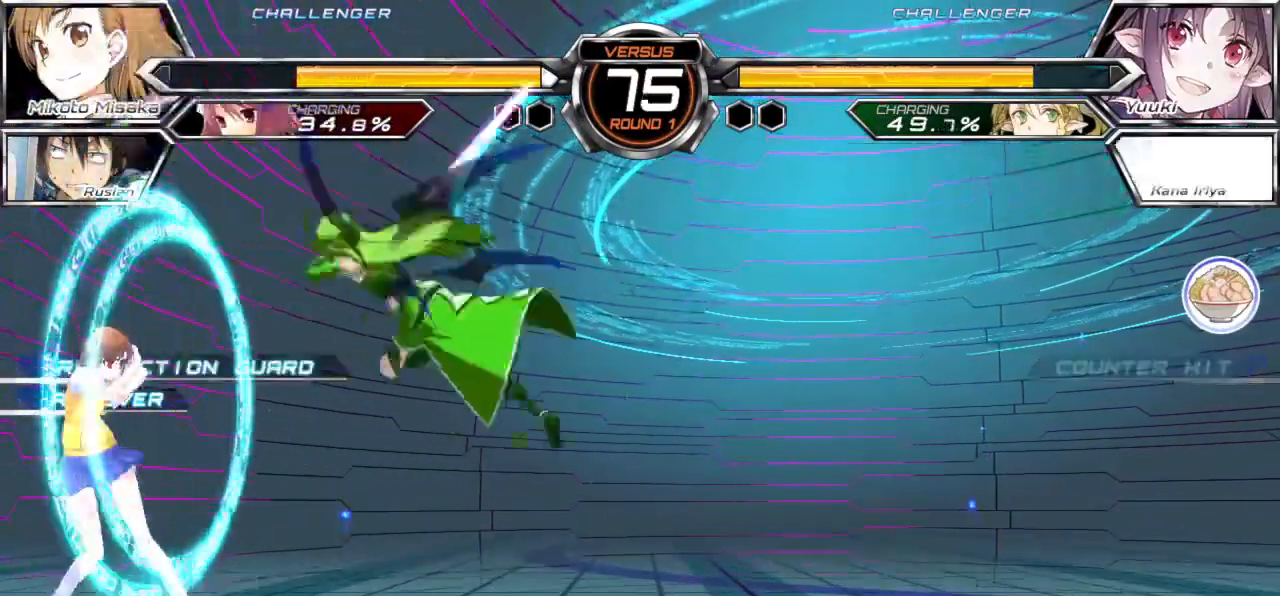
{"buttons": [], "left_stick": "center", "events": [[167, "left_stick", "up-left"], [400, "left_stick", "center"]]}
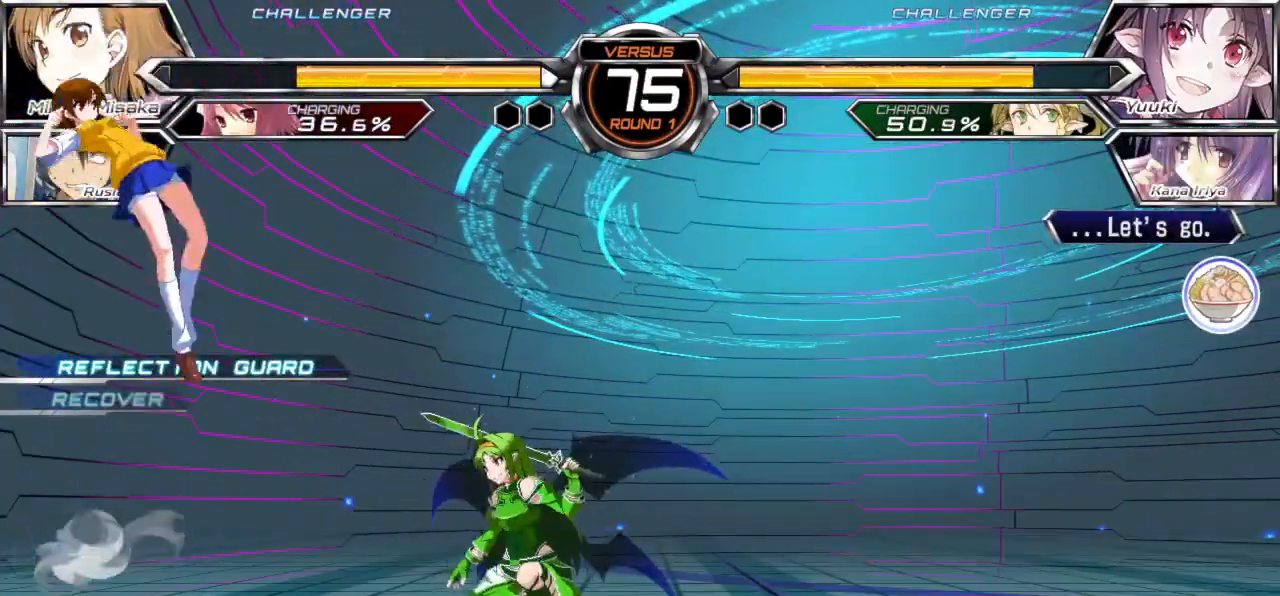
{"buttons": [], "left_stick": "left", "events": [[17, "left_stick", "up-left"], [167, "left_stick", "center"], [233, "left_stick", "down"], [300, "left_stick", "left"], [333, "CROSS", "down"], [367, "left_stick", "center"], [450, "CROSS", "up"], [483, "left_stick", "left"]]}
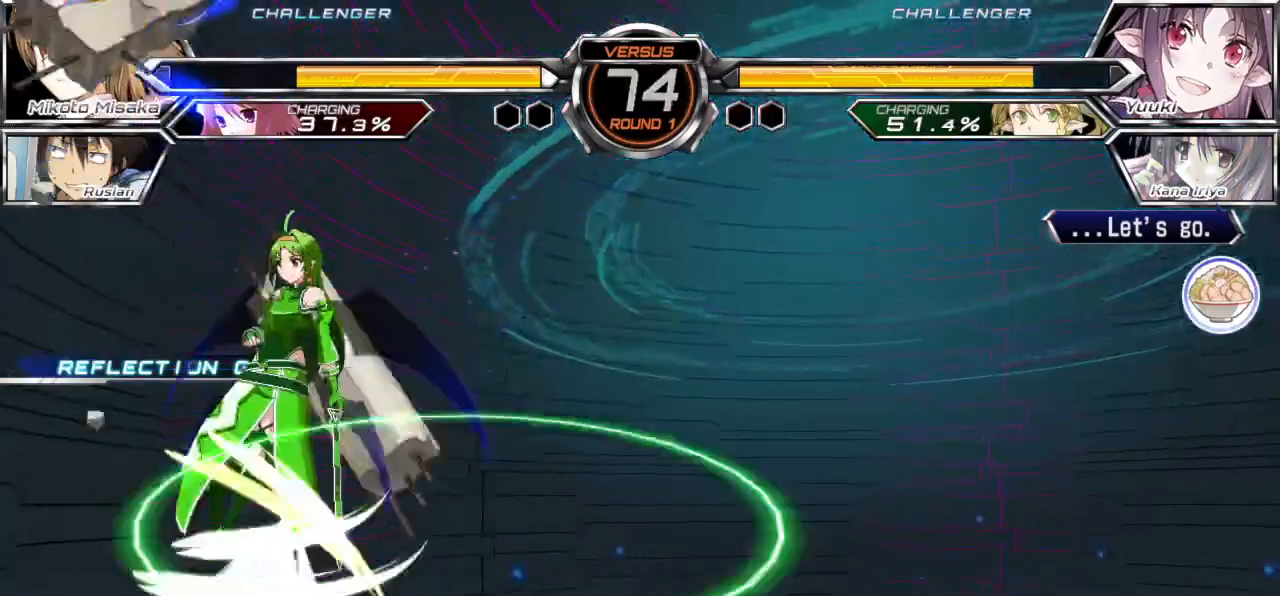
{"buttons": ["CROSS"], "left_stick": "center", "events": [[17, "left_stick", "down-left"], [100, "R1", "down"], [167, "left_stick", "center"], [200, "R1", "up"], [333, "CROSS", "down"], [433, "CROSS", "up"], [500, "CROSS", "down"]]}
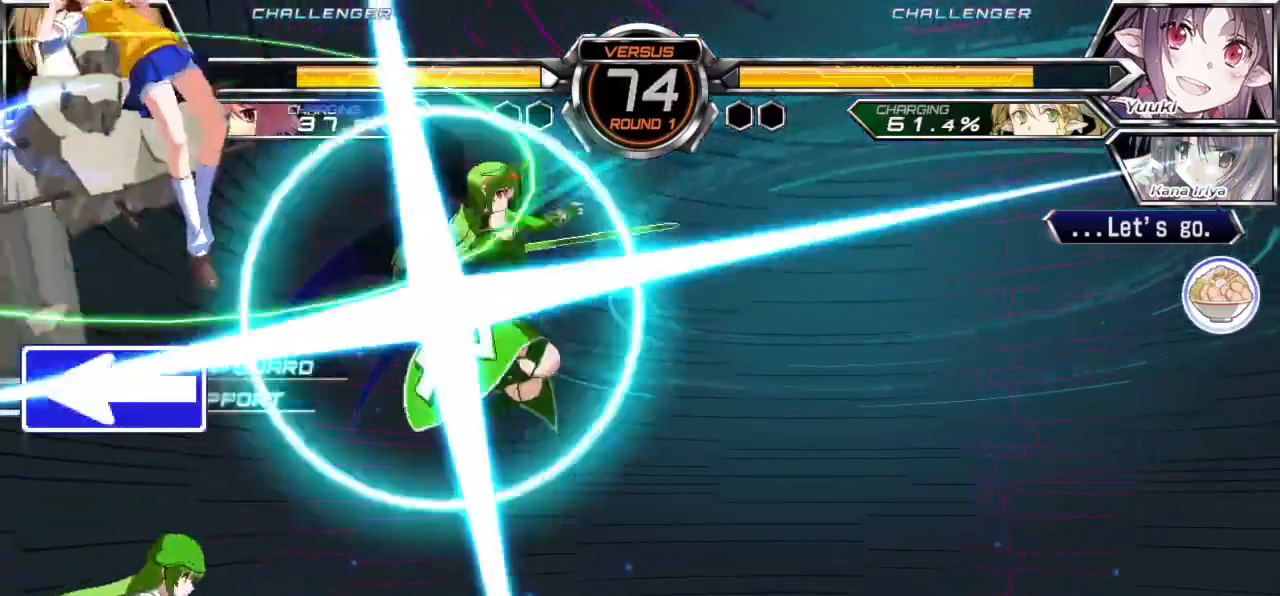
{"buttons": [], "left_stick": "left", "events": [[83, "CROSS", "up"], [150, "CROSS", "down"], [233, "CROSS", "up"], [283, "left_stick", "left"]]}
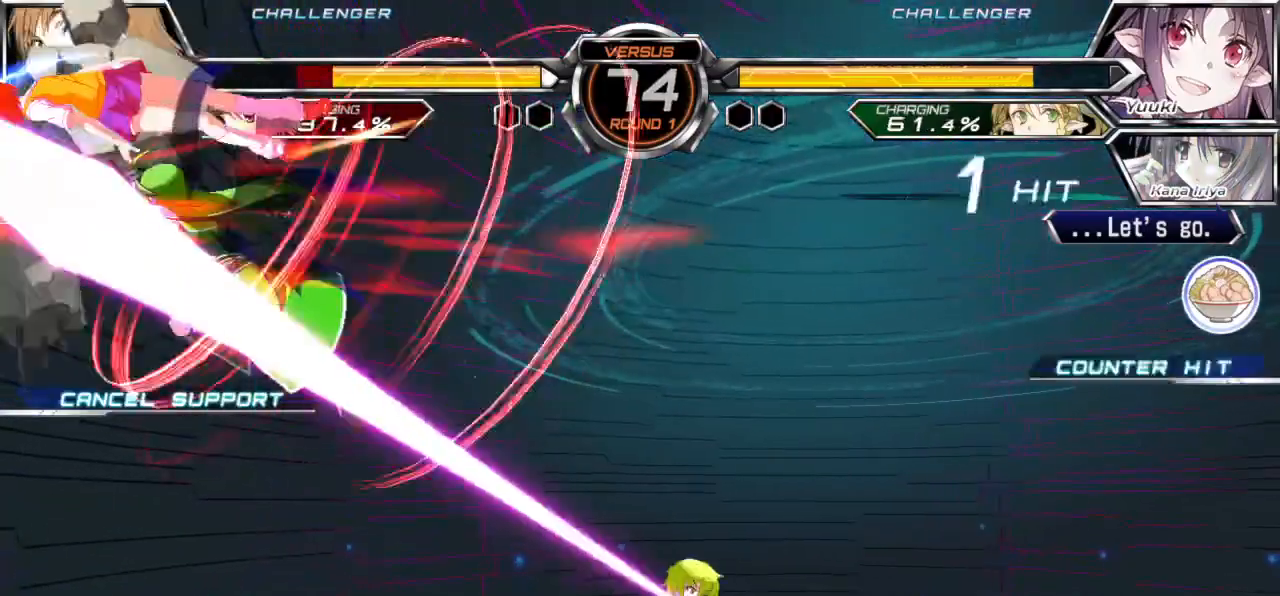
{"buttons": ["CROSS", "SQUARE"], "left_stick": "left", "events": [[283, "CROSS", "down"], [283, "SQUARE", "down"]]}
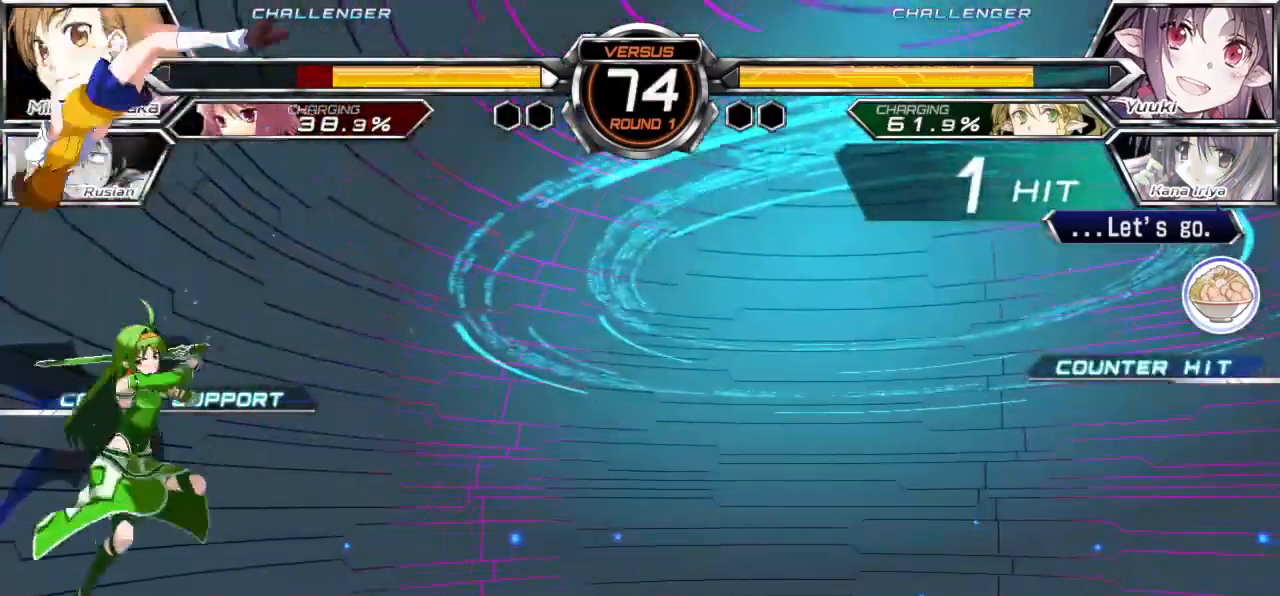
{"buttons": ["CROSS", "SQUARE"], "left_stick": "left", "events": []}
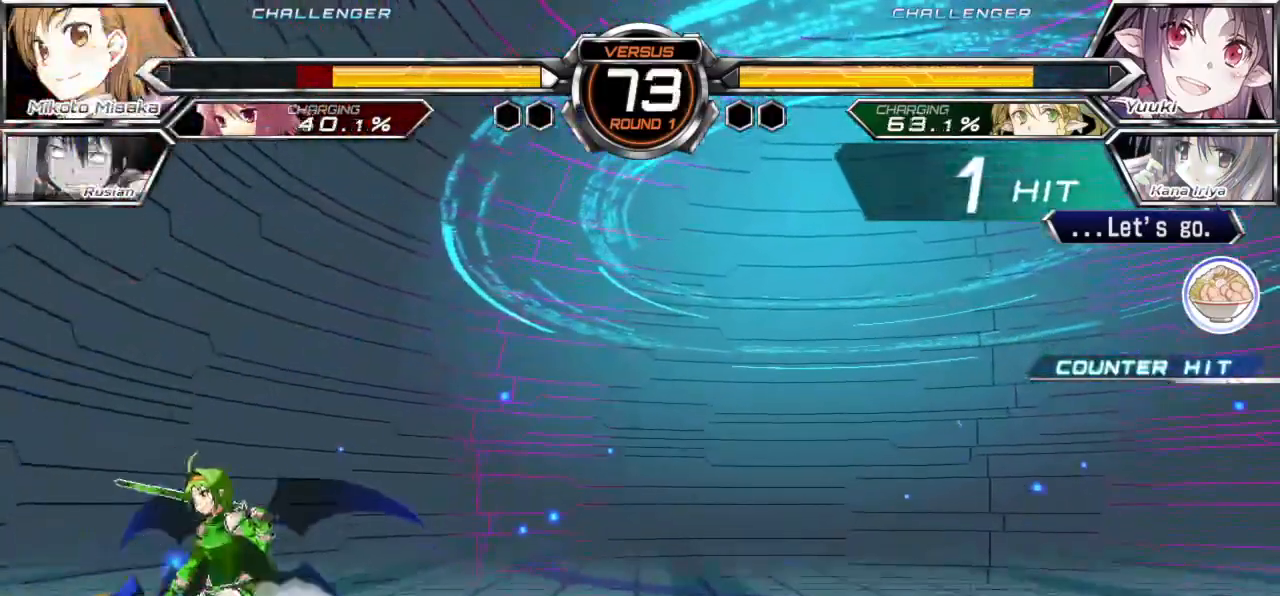
{"buttons": [], "left_stick": "left", "events": [[200, "CROSS", "up"], [200, "SQUARE", "up"]]}
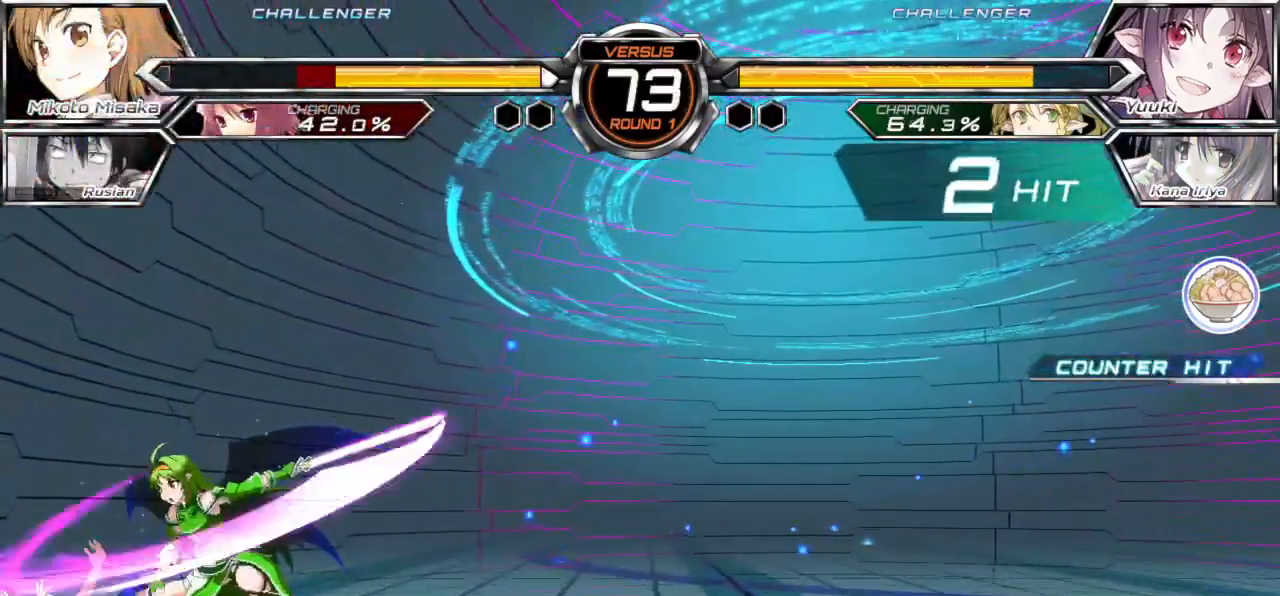
{"buttons": [], "left_stick": "center", "events": [[67, "left_stick", "down-left"], [450, "left_stick", "center"]]}
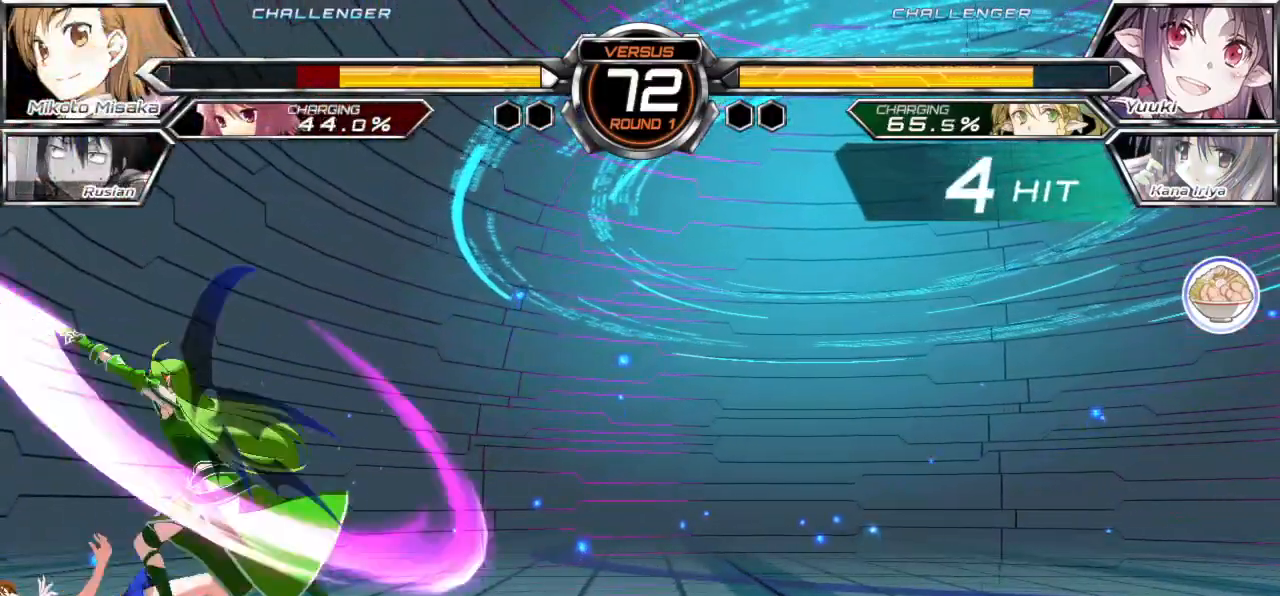
{"buttons": [], "left_stick": "center", "events": []}
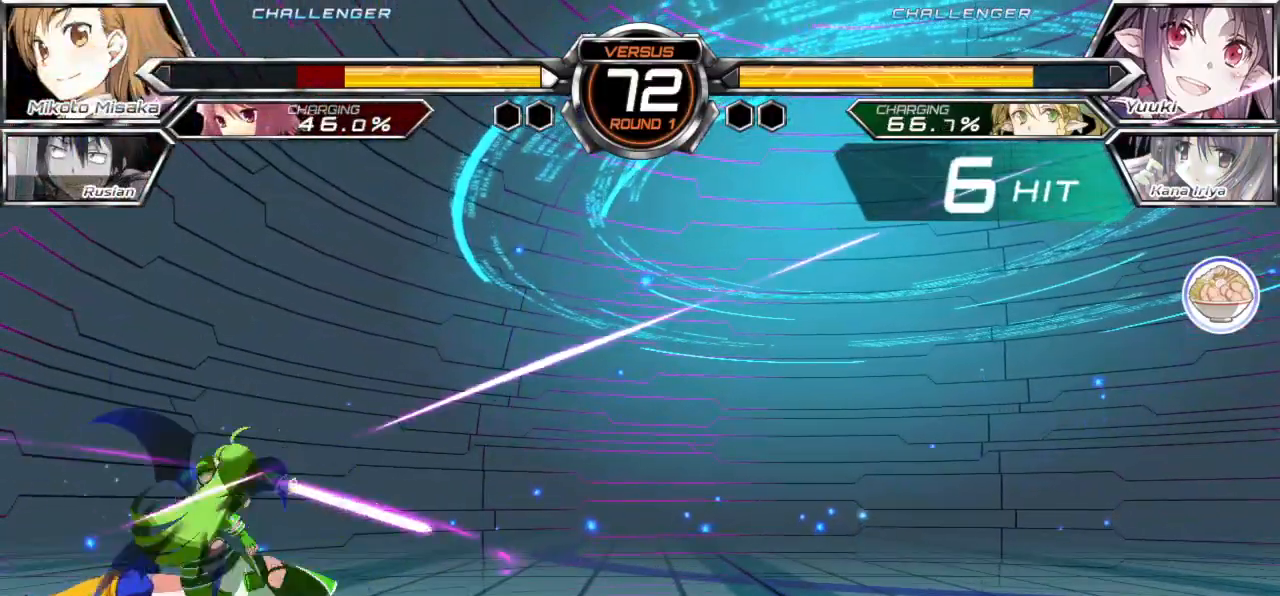
{"buttons": [], "left_stick": "center", "events": []}